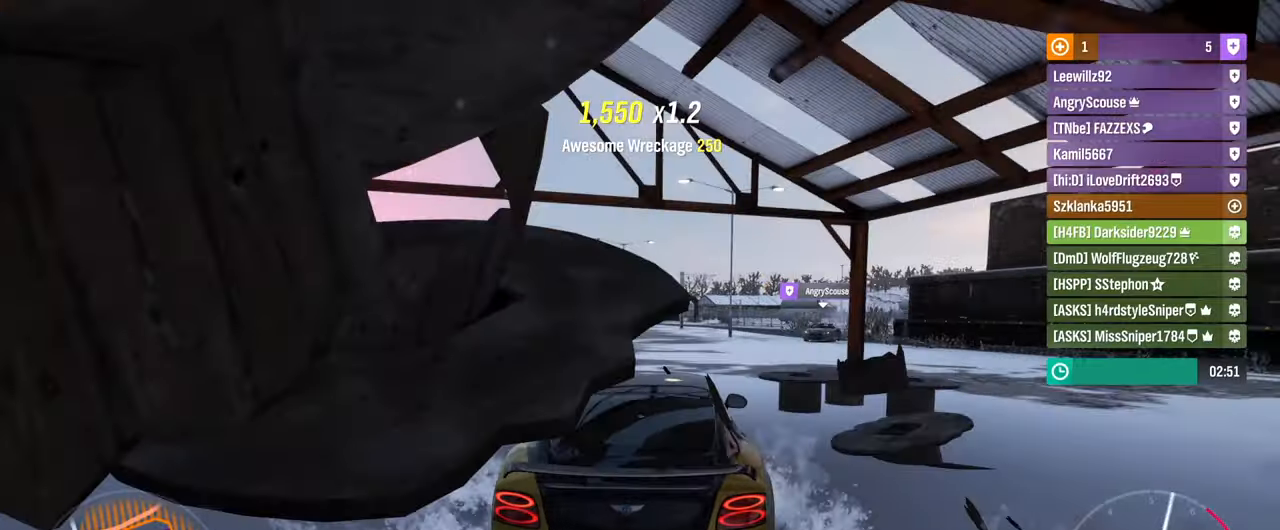
Gameplay with a controller (Xbox layout); each line is a JSON object with the inputs held at the frame after it. "events" lists button and stick changes between this image and that frame as [ms after this image, input, new state], when the widget could be followed in between.
{"buttons": ["R2"], "left_stick": "right", "right_stick": "up", "events": [[66, "left_stick", "right"]]}
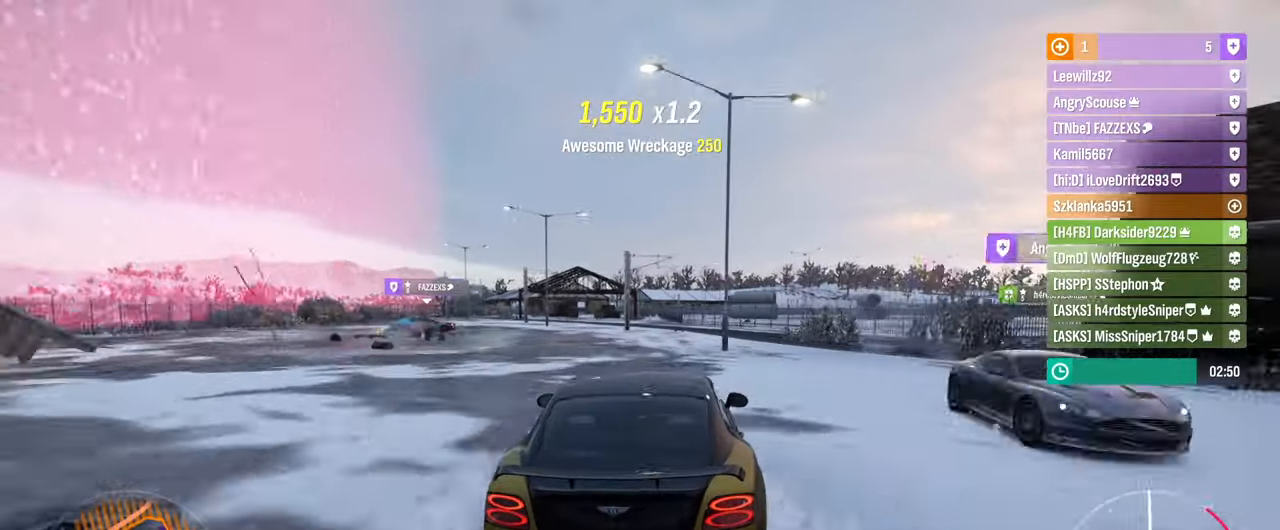
{"buttons": ["R2"], "left_stick": "right", "right_stick": "up", "events": []}
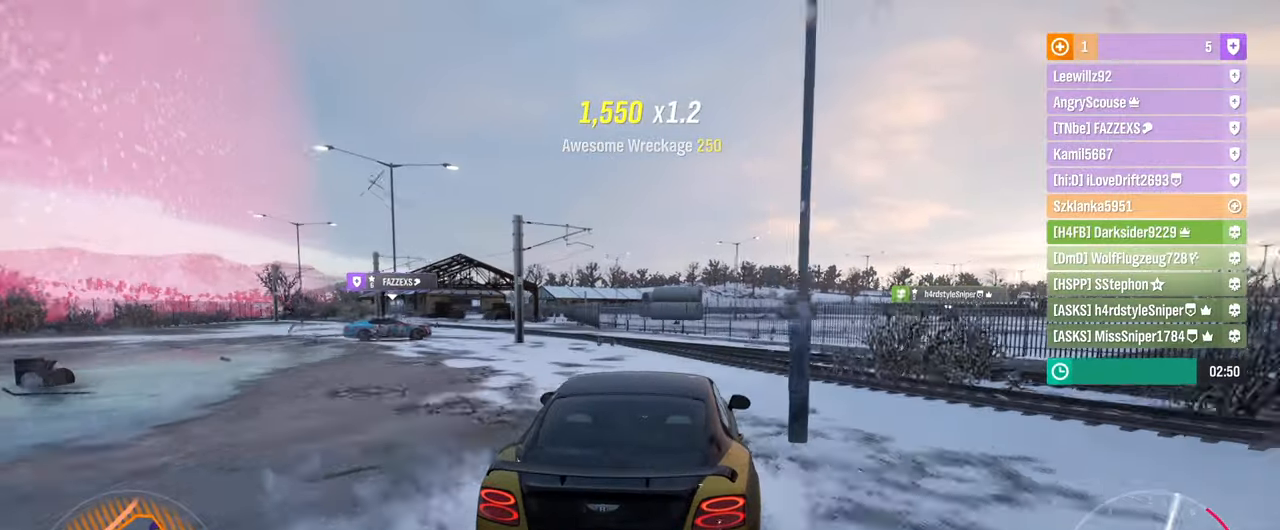
{"buttons": ["L2"], "left_stick": "right", "right_stick": "up", "events": [[383, "L2", "down"], [466, "R2", "up"]]}
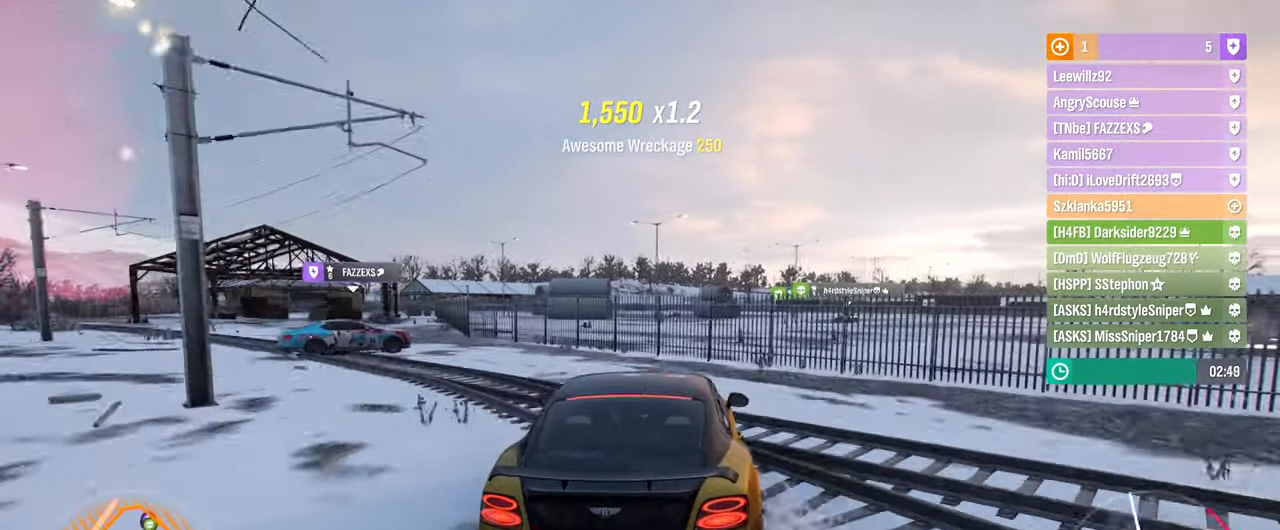
{"buttons": ["R2"], "left_stick": "right", "right_stick": "up", "events": [[183, "L2", "up"], [233, "R2", "down"]]}
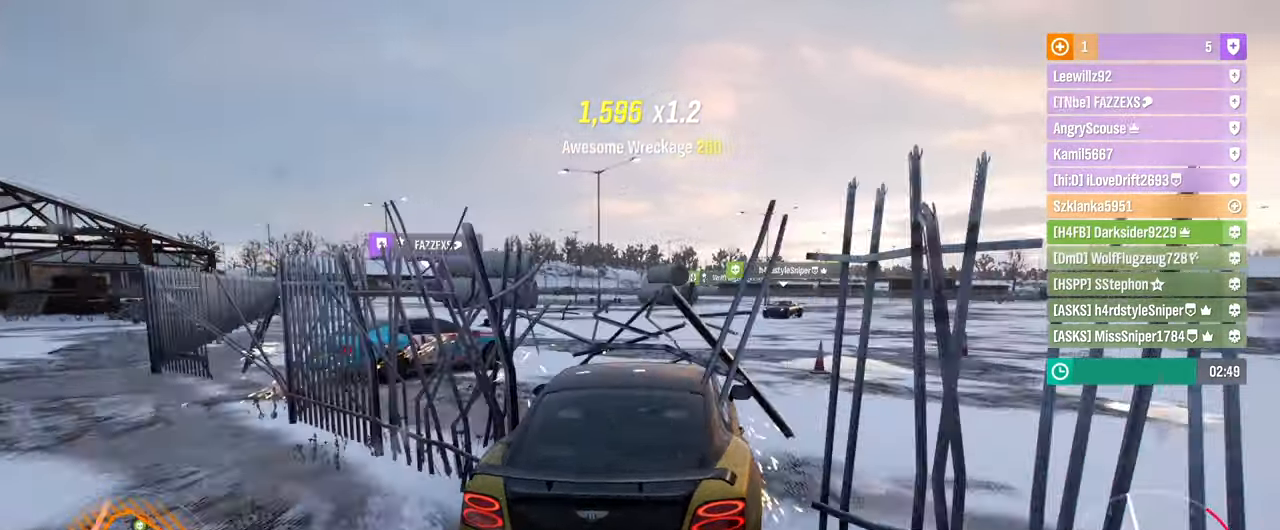
{"buttons": ["R2"], "left_stick": "right", "right_stick": "up", "events": []}
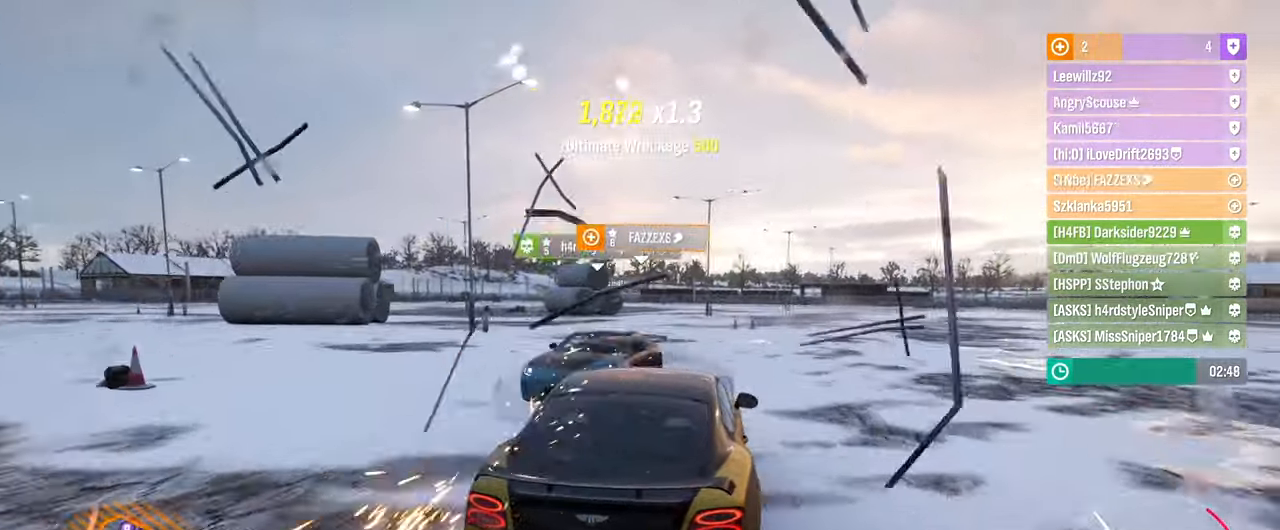
{"buttons": ["L2"], "left_stick": "right", "right_stick": "up", "events": [[33, "R2", "up"], [50, "L2", "down"], [233, "L2", "up"], [483, "L2", "down"]]}
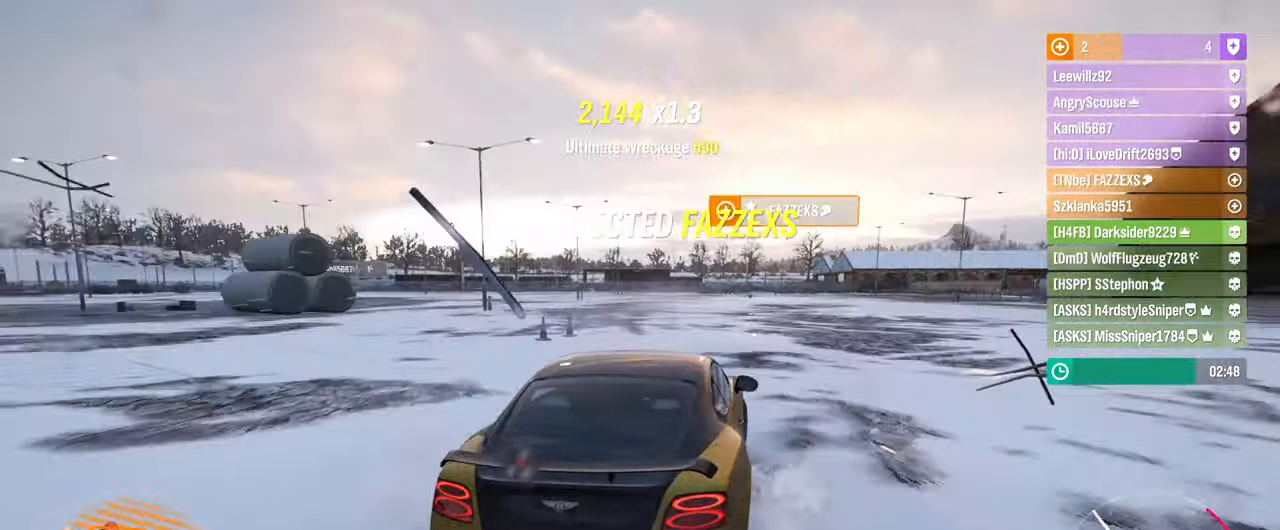
{"buttons": [], "left_stick": "right", "right_stick": "up", "events": [[216, "L2", "up"]]}
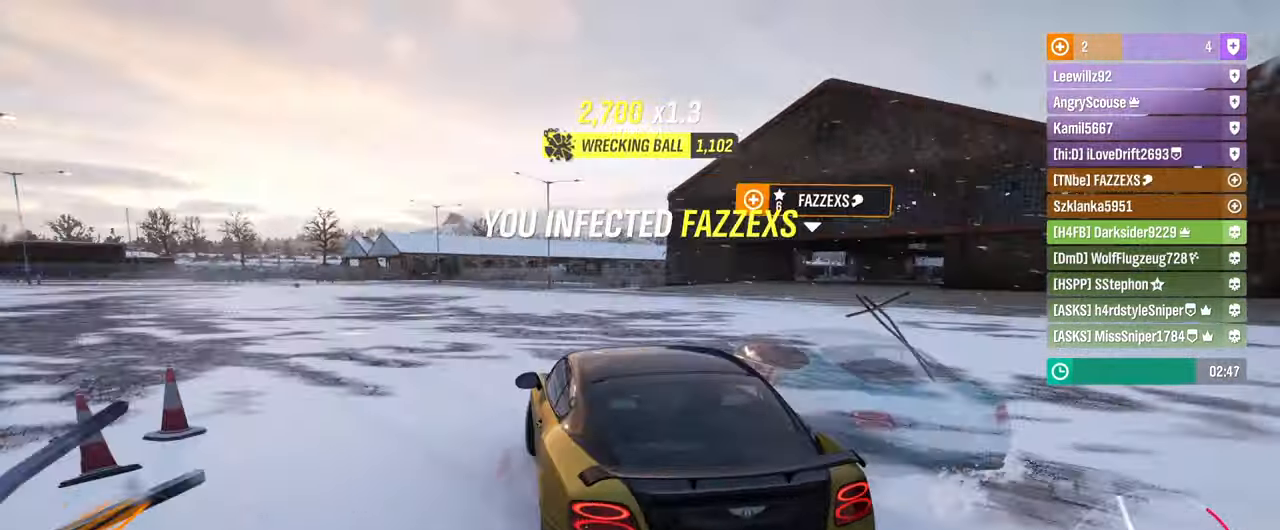
{"buttons": [], "left_stick": "down-left", "right_stick": "up-left", "events": [[50, "left_stick", "left"], [300, "left_stick", "down-left"], [300, "right_stick", "up-left"]]}
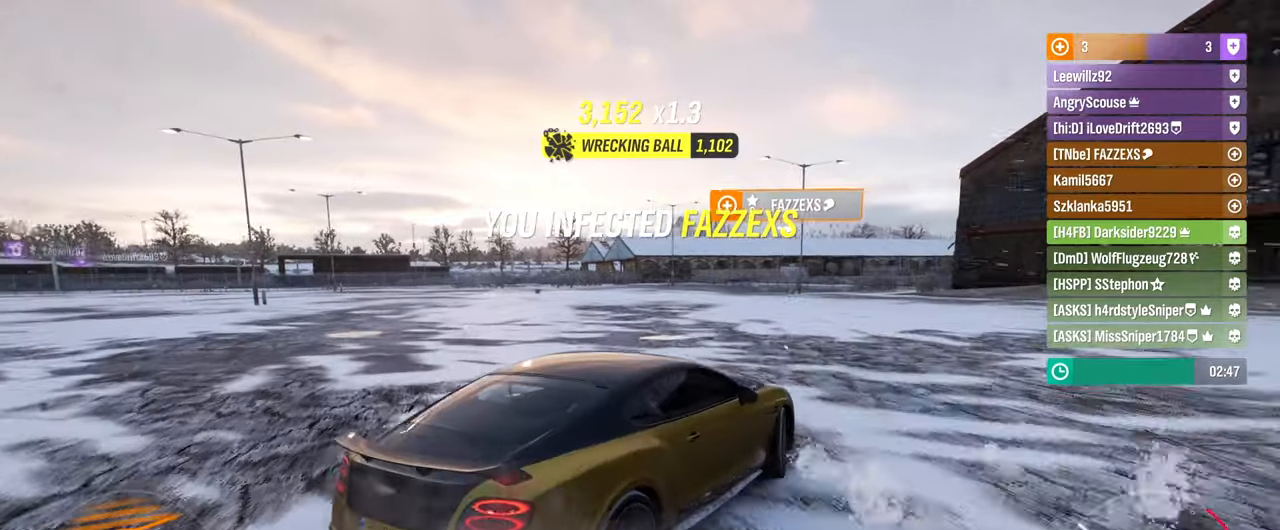
{"buttons": ["R2"], "left_stick": "down-left", "right_stick": "up-left", "events": [[133, "L2", "down"], [233, "R2", "down"], [333, "L2", "up"]]}
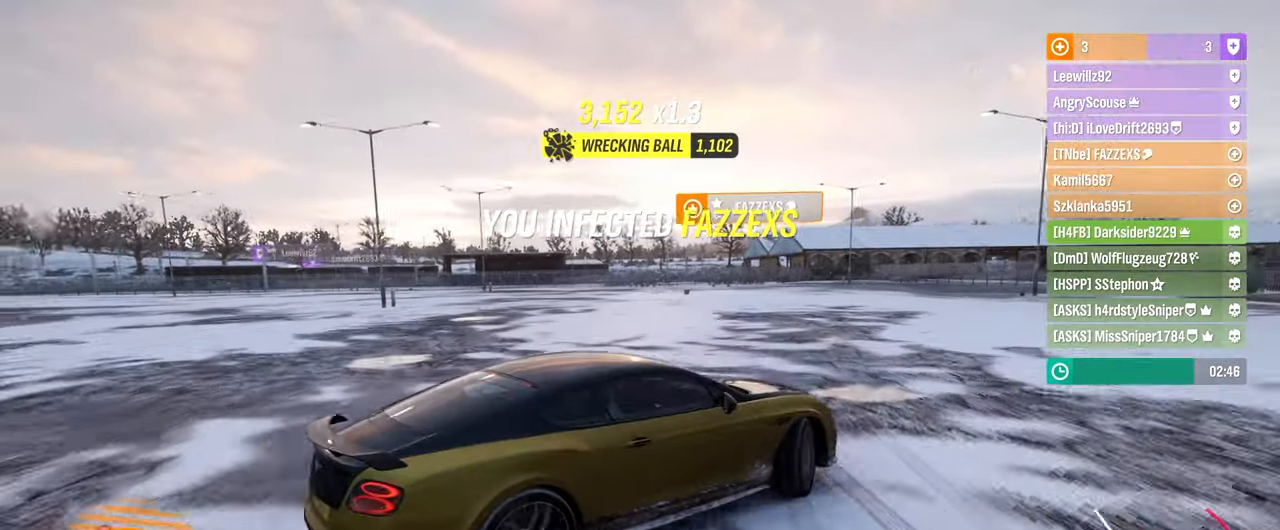
{"buttons": ["R2"], "left_stick": "down-left", "right_stick": "up-left", "events": [[167, "R2", "up"], [233, "R2", "down"]]}
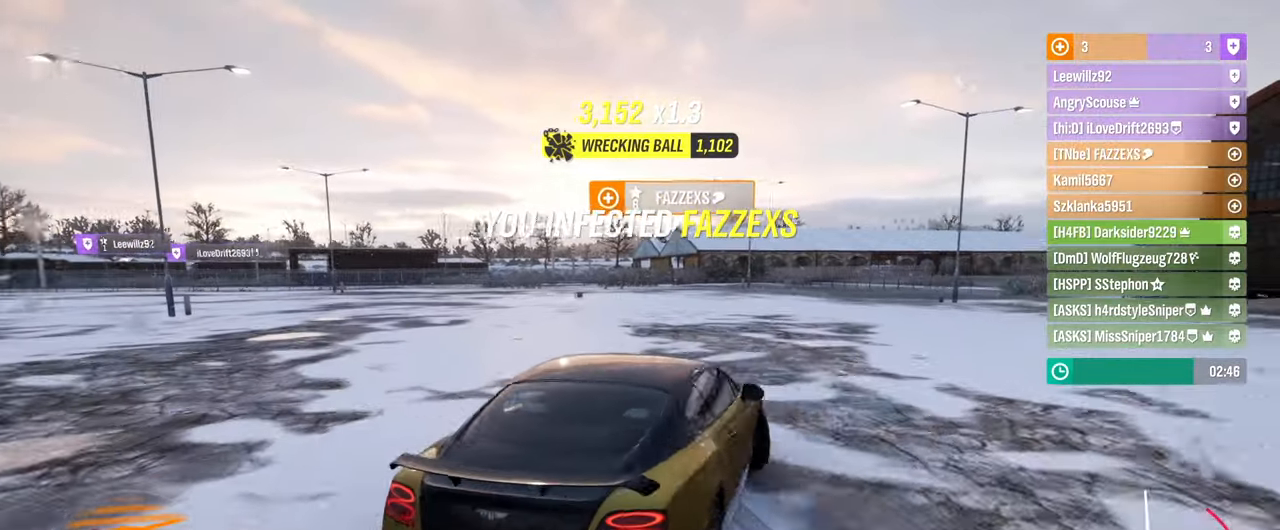
{"buttons": ["R2"], "left_stick": "right", "right_stick": "up-left", "events": [[17, "left_stick", "center"], [300, "left_stick", "right"]]}
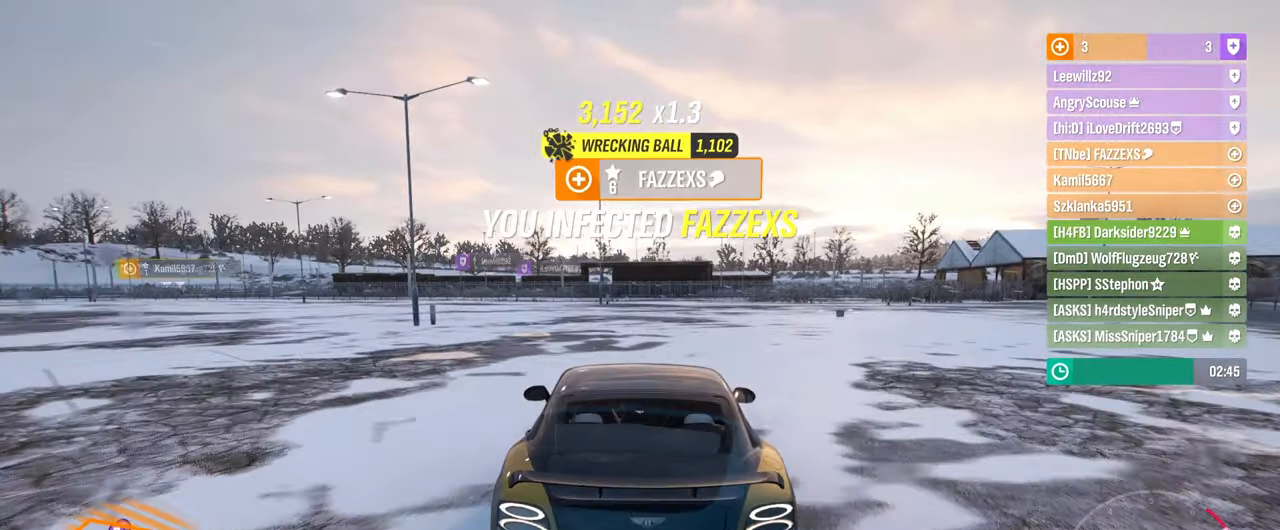
{"buttons": ["R2"], "left_stick": "right", "right_stick": "up", "events": [[200, "R2", "up"], [317, "R2", "down"], [400, "right_stick", "up"]]}
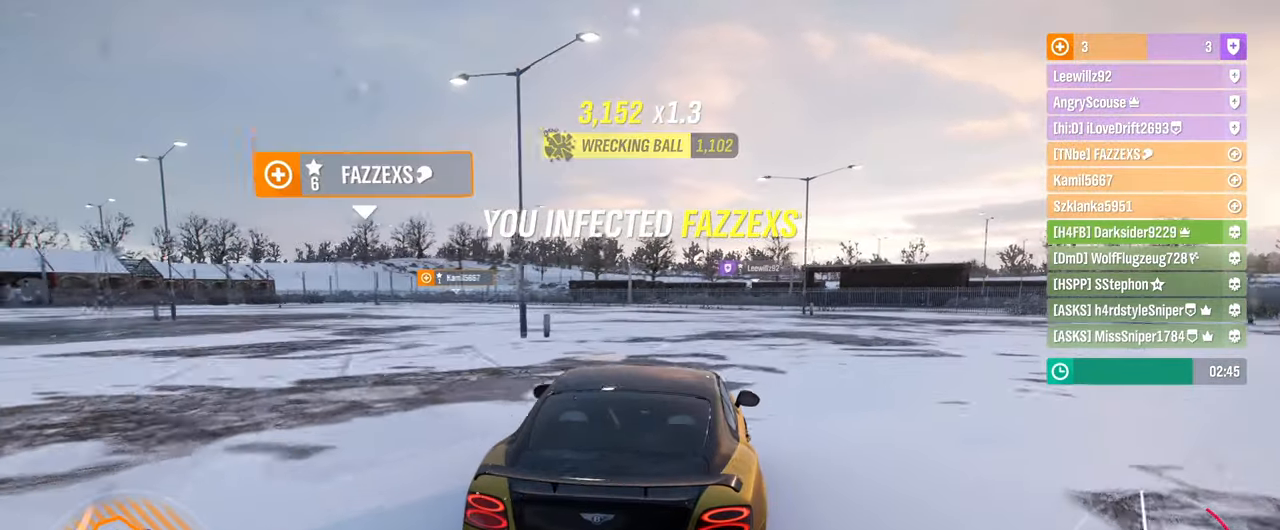
{"buttons": ["R2"], "left_stick": "right", "right_stick": "up", "events": [[67, "left_stick", "center"], [367, "left_stick", "right"]]}
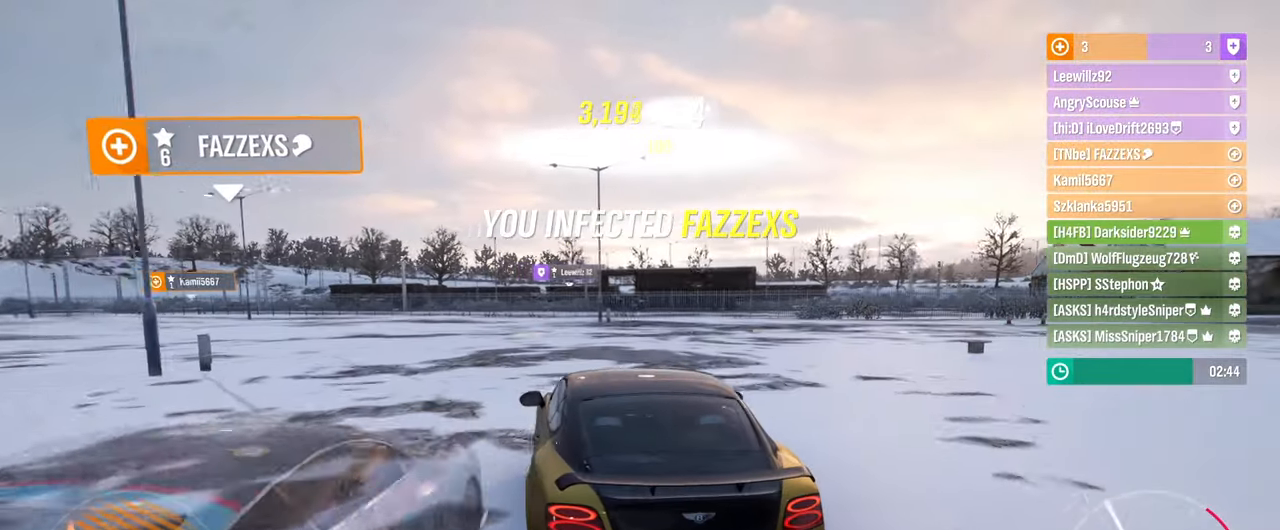
{"buttons": ["R2"], "left_stick": "center", "right_stick": "up", "events": [[217, "R2", "up"], [333, "R2", "down"], [367, "left_stick", "center"]]}
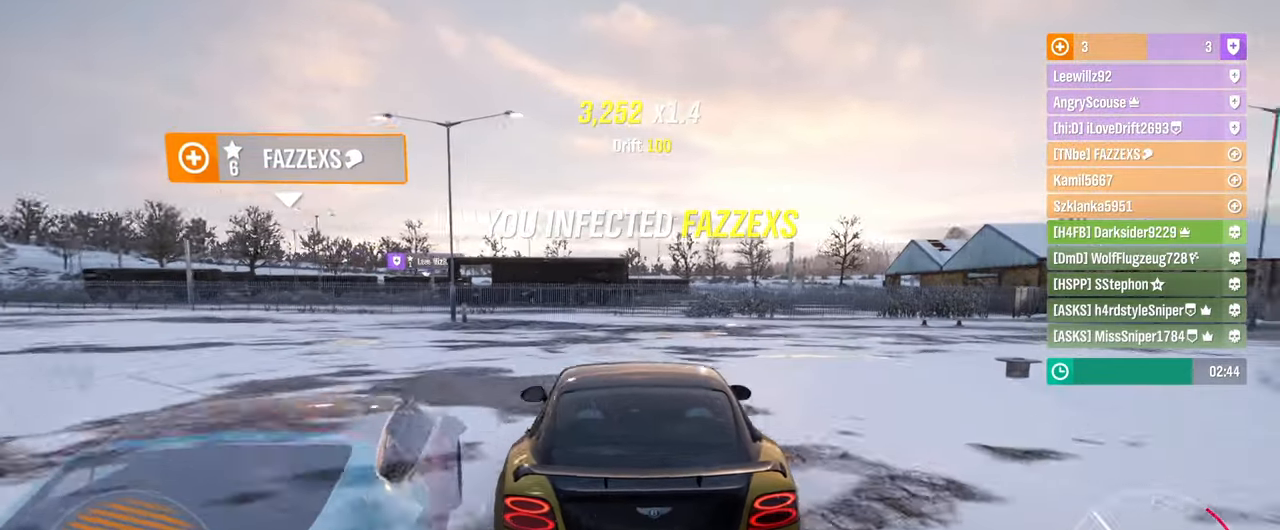
{"buttons": ["R2"], "left_stick": "center", "right_stick": "up", "events": [[133, "left_stick", "left"], [333, "left_stick", "center"]]}
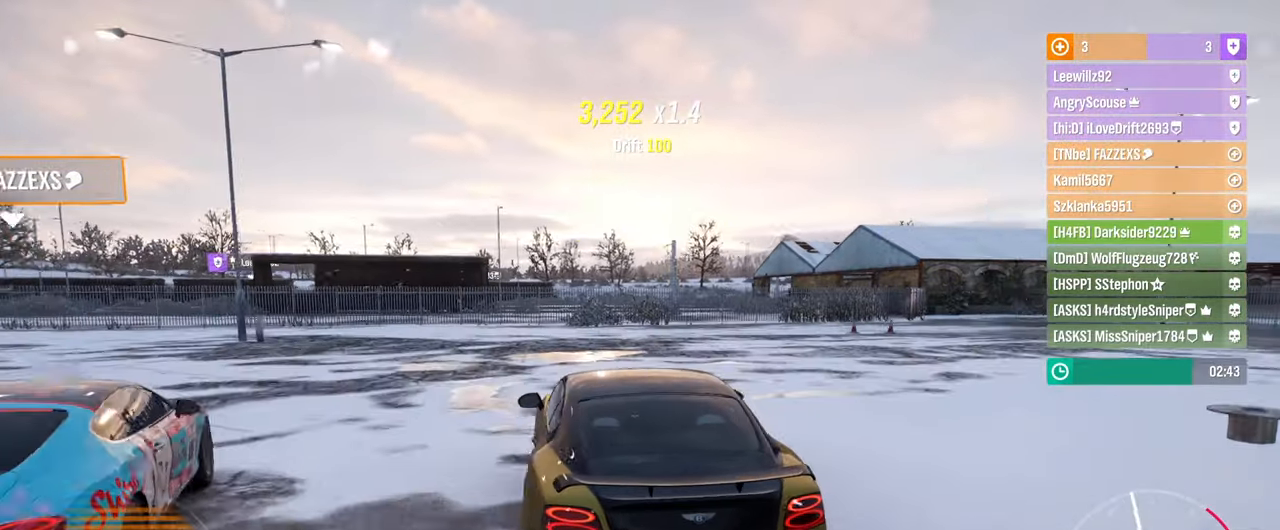
{"buttons": ["R2"], "left_stick": "right", "right_stick": "up", "events": [[467, "left_stick", "right"]]}
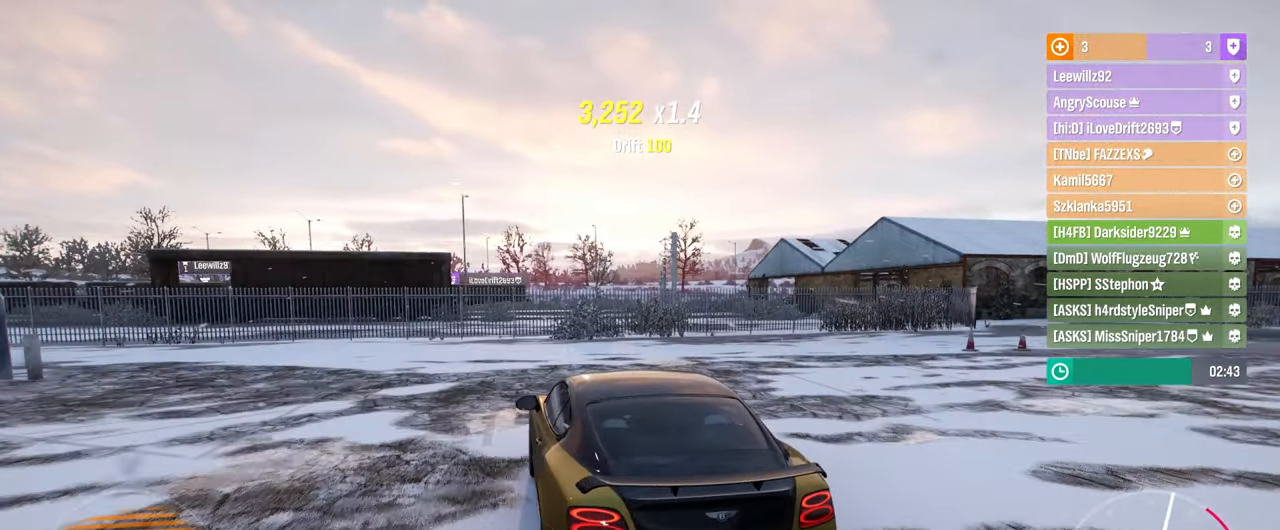
{"buttons": ["R2"], "left_stick": "right", "right_stick": "up", "events": [[150, "left_stick", "center"], [300, "left_stick", "right"]]}
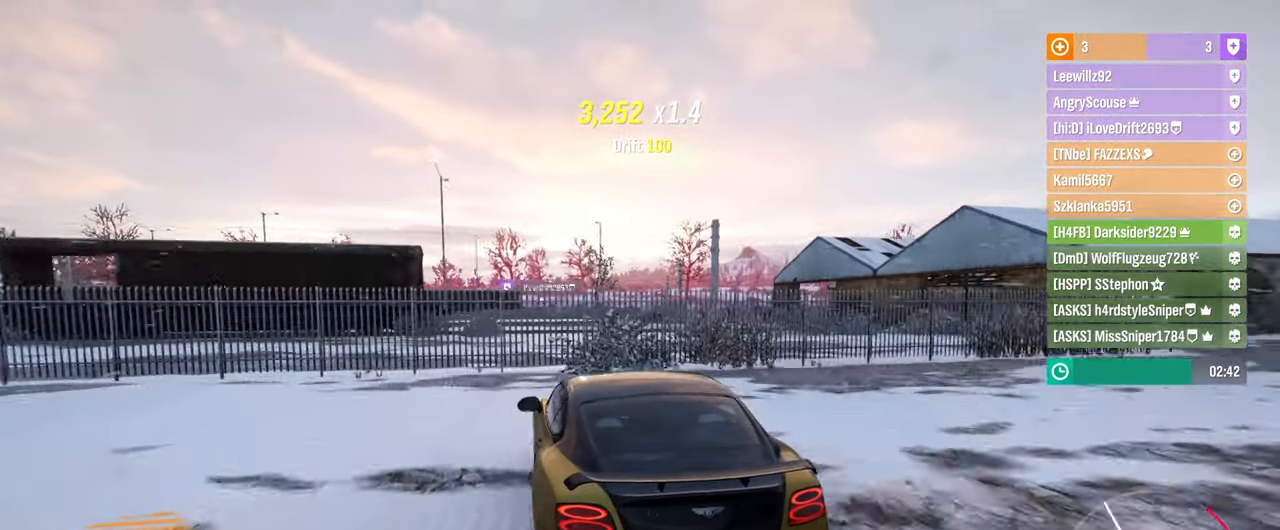
{"buttons": [], "left_stick": "center", "right_stick": "center", "events": [[33, "left_stick", "center"], [133, "R2", "up"], [133, "right_stick", "center"]]}